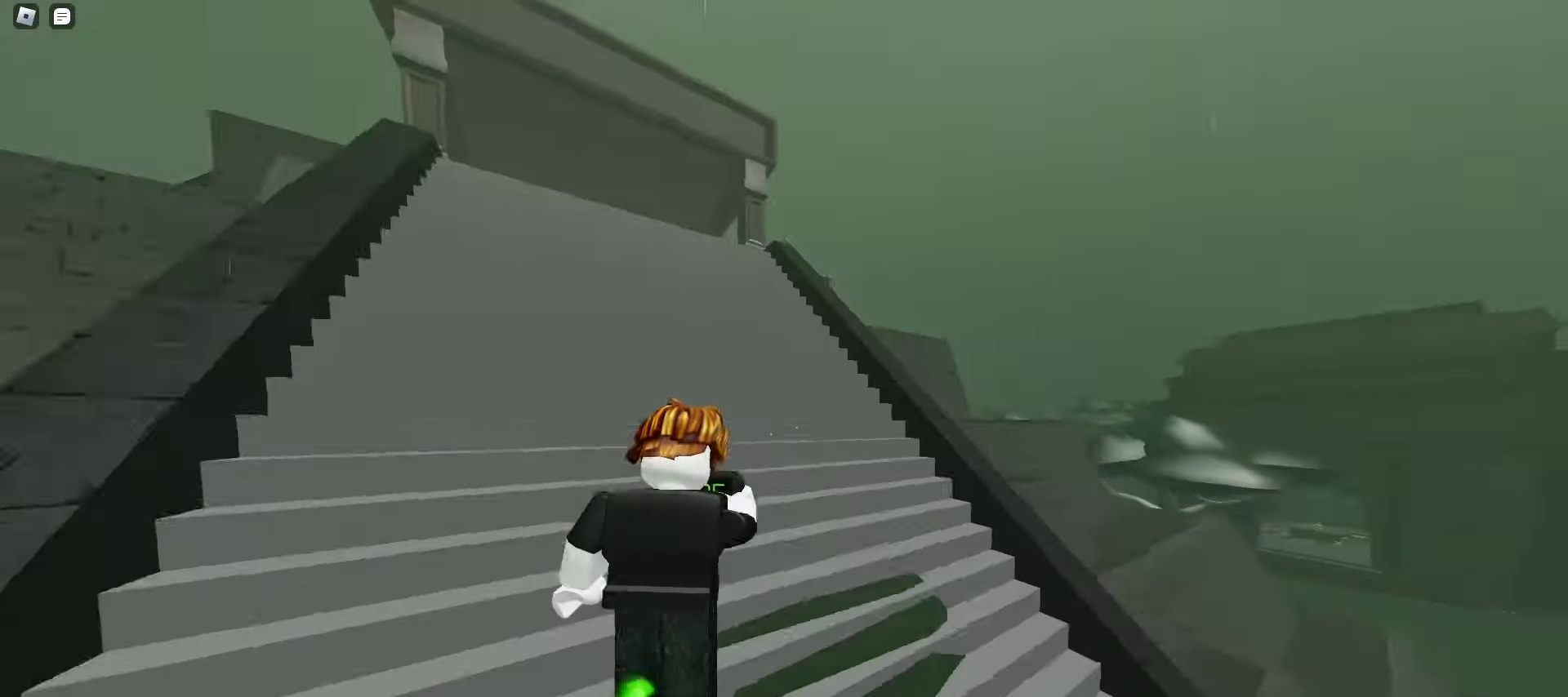
Gameplay with keyboard and mouse; each line is a JSON object with the keys and mouse buttons held at the frame after it. "events" lists presses ("down") and releases ("up") of "a", "ctrl", "d", "e", "f", "q", "r", "s", "shift", "space", "tab", "w", "mouse_left", "mouse_wheel", "mouse_right", "mouse_mb4" and "mouse_mb5" between this image and that frame as [ms after this image, input, new state], when the widget could be followed in between. "mouse_left", "mouse_wheel", "mouse_right", "mouse_mb4", "mouse_mb5" = the "left", "wheel", "right", "mb4", "mb5" buttons of the "mouse" list. No other keys are recorded. "wheel" means that the mouse wheel is clicked or scrolled. Mouse movement is not recorded.
{"keys": ["a", "d", "w"], "mouse": [], "events": [[17, "a", "down"], [17, "d", "up"], [17, "space", "up"], [33, "space", "down"], [67, "space", "up"], [100, "space", "down"], [133, "space", "up"], [150, "space", "down"], [200, "space", "up"], [233, "space", "down"], [250, "space", "up"], [283, "space", "down"], [317, "space", "up"], [350, "space", "down"], [383, "space", "up"], [417, "space", "down"], [450, "space", "up"], [467, "d", "down"]]}
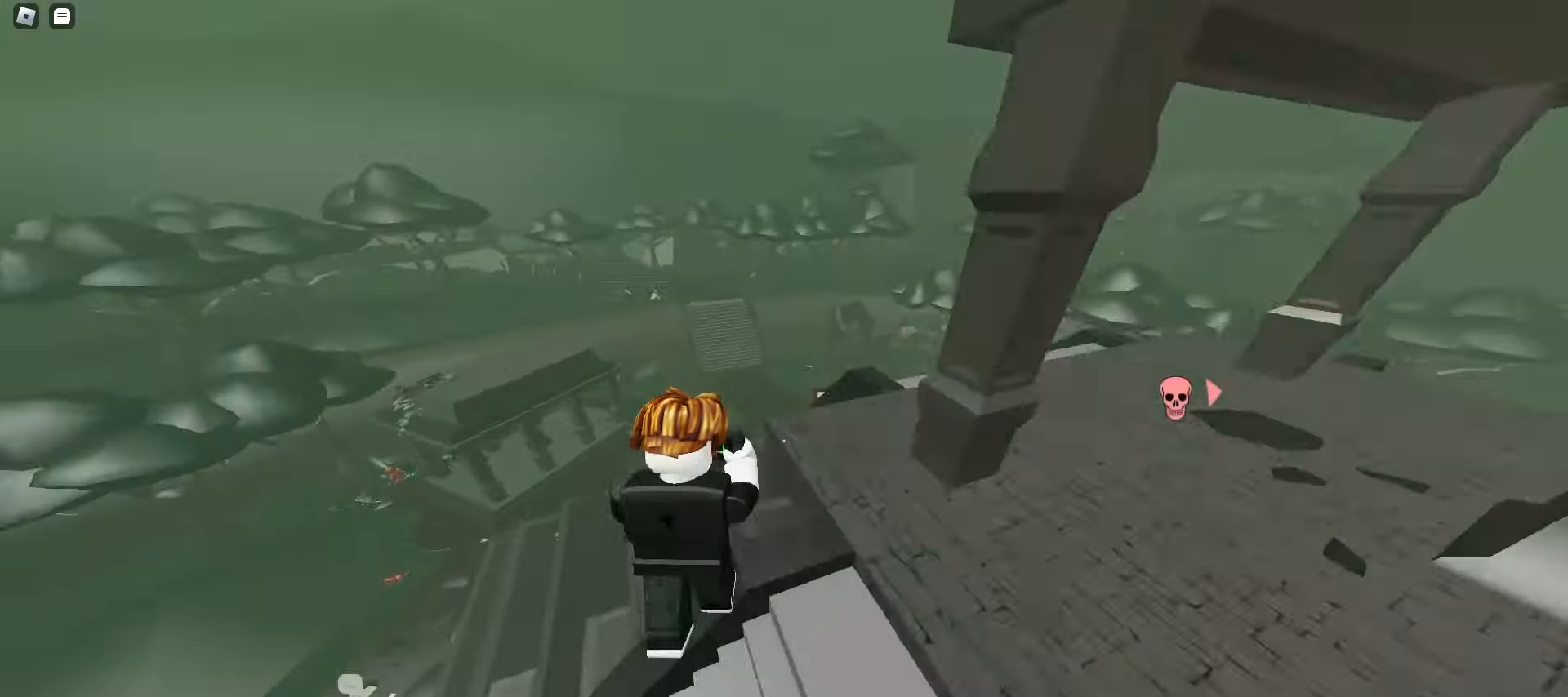
{"keys": ["d", "w"], "mouse": [], "events": [[83, "a", "up"], [117, "ctrl", "down"], [483, "ctrl", "up"]]}
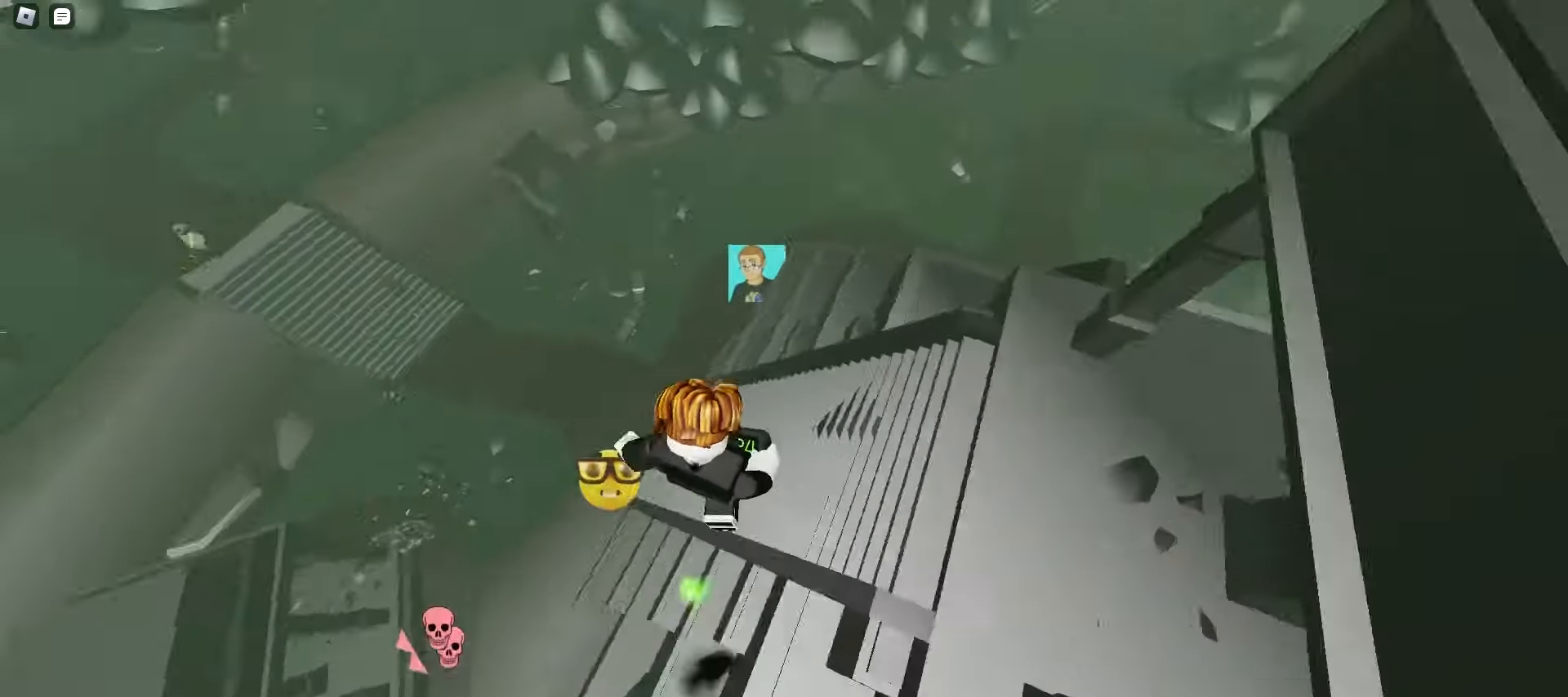
{"keys": ["d", "w"], "mouse": [], "events": []}
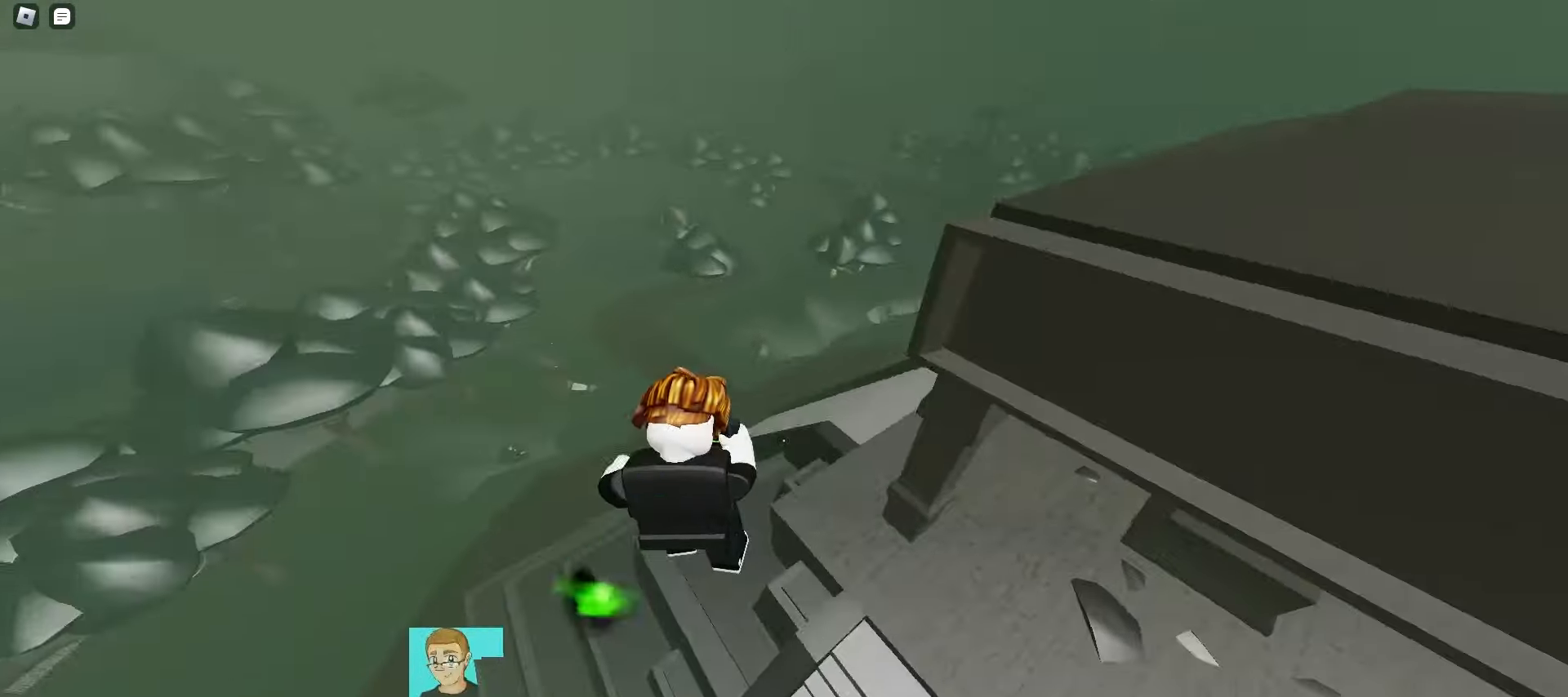
{"keys": ["a", "w"], "mouse": [], "events": [[283, "a", "down"], [283, "d", "up"], [350, "space", "down"], [367, "space", "up"], [400, "space", "down"], [433, "space", "up"], [467, "space", "down"], [500, "space", "up"]]}
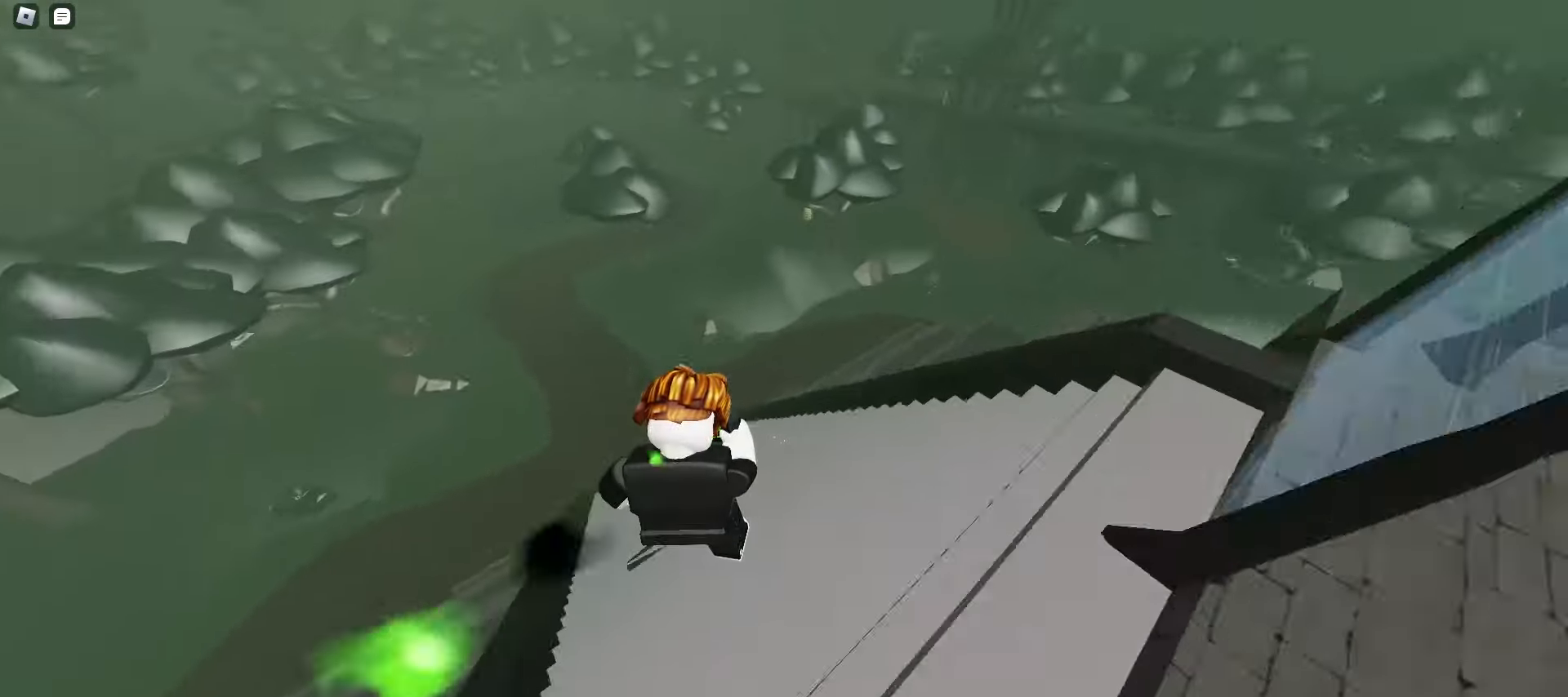
{"keys": ["a", "w"], "mouse": [], "events": [[33, "space", "down"], [50, "space", "up"], [83, "space", "down"], [117, "space", "up"], [150, "space", "down"], [183, "space", "up"], [217, "space", "down"], [250, "space", "up"], [283, "space", "down"], [317, "space", "up"]]}
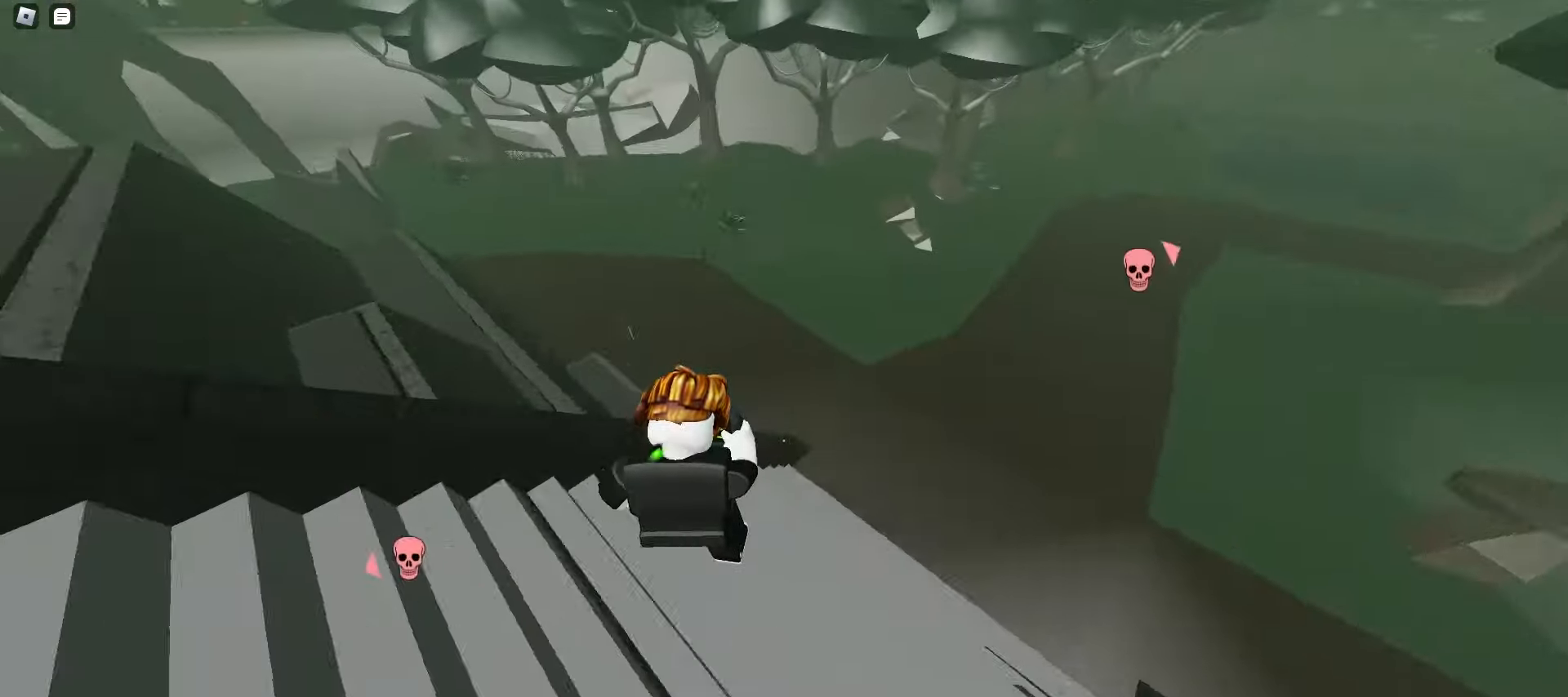
{"keys": ["d", "space", "w"], "mouse": [], "events": [[67, "a", "up"], [100, "d", "down"], [417, "space", "down"], [450, "space", "up"], [467, "space", "down"]]}
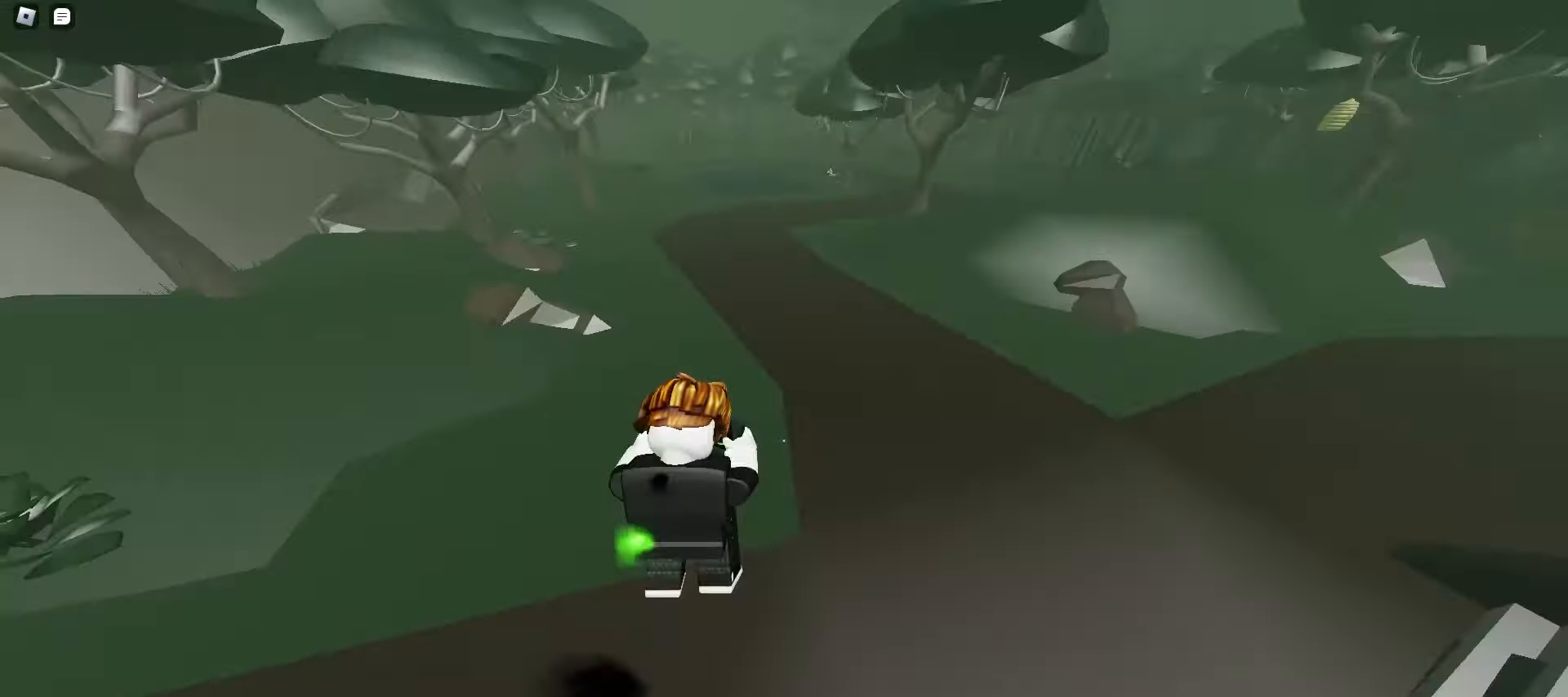
{"keys": ["d", "w"], "mouse": [], "events": [[17, "space", "up"], [33, "space", "down"], [67, "space", "up"], [100, "space", "down"], [133, "space", "up"], [167, "space", "down"], [200, "space", "up"], [233, "space", "down"], [267, "space", "up"], [283, "d", "up"], [283, "space", "down"], [300, "a", "down"], [317, "space", "up"], [350, "space", "down"], [383, "space", "up"], [417, "space", "down"], [450, "space", "up"], [467, "d", "down"], [483, "a", "up"], [483, "space", "down"], [500, "space", "up"]]}
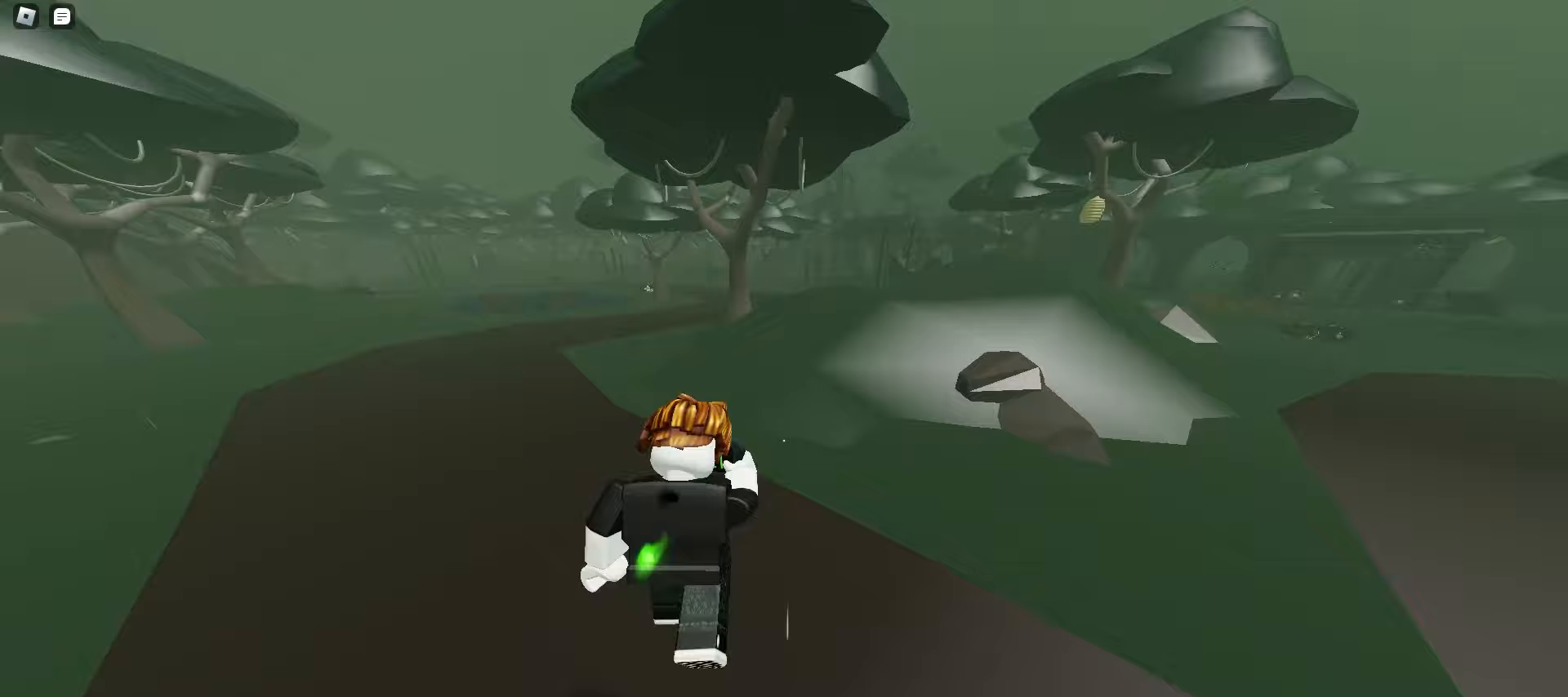
{"keys": ["a", "space", "w"], "mouse": [], "events": [[33, "space", "down"], [67, "space", "up"], [100, "space", "down"], [133, "space", "up"], [167, "space", "down"], [183, "space", "up"], [367, "a", "down"], [383, "d", "up"], [417, "space", "down"], [450, "space", "up"], [483, "space", "down"]]}
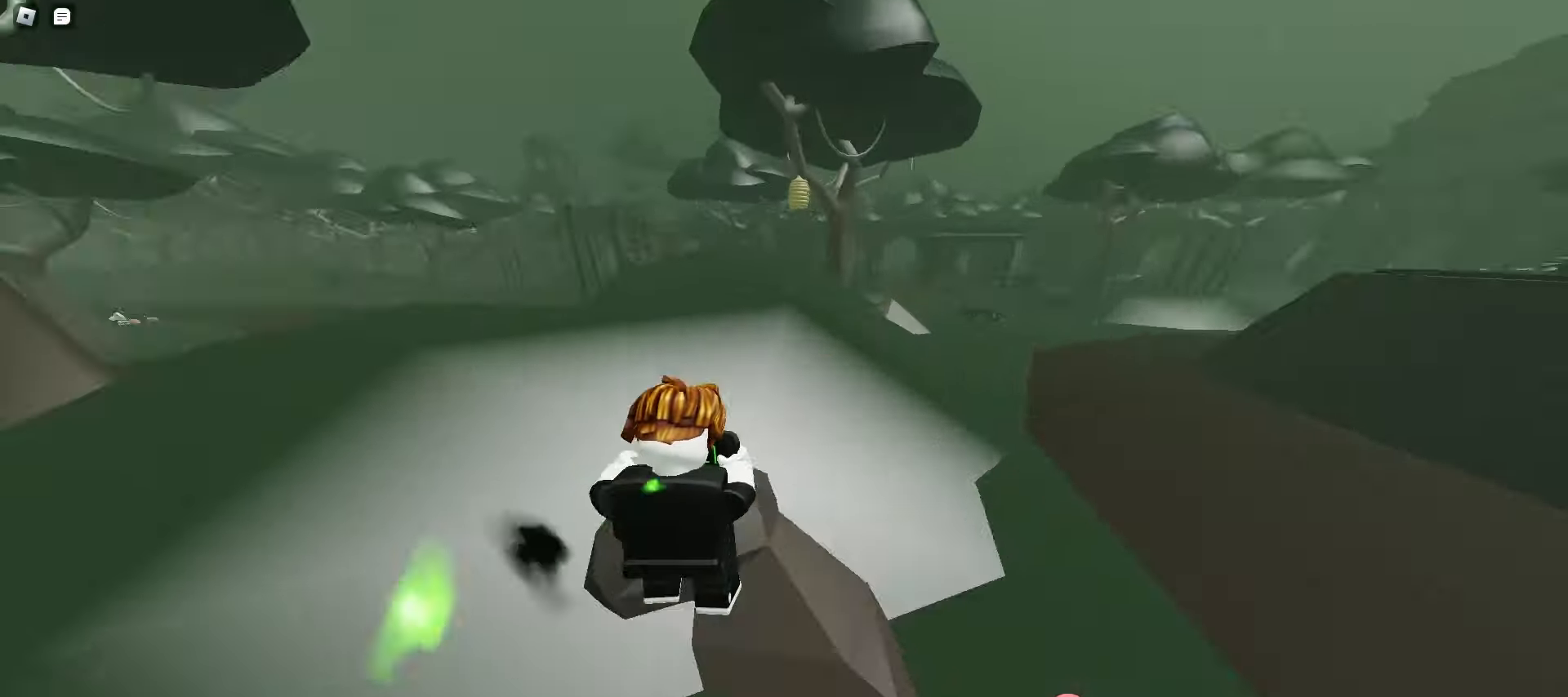
{"keys": ["d", "w"], "mouse": [], "events": [[17, "space", "up"], [50, "space", "down"], [83, "space", "up"], [100, "space", "down"], [133, "space", "up"], [167, "space", "down"], [200, "a", "up"], [200, "d", "down"], [200, "space", "up"], [233, "space", "down"], [267, "space", "up"], [300, "space", "down"], [317, "space", "up"], [350, "space", "down"], [383, "space", "up"], [417, "space", "down"], [450, "space", "up"]]}
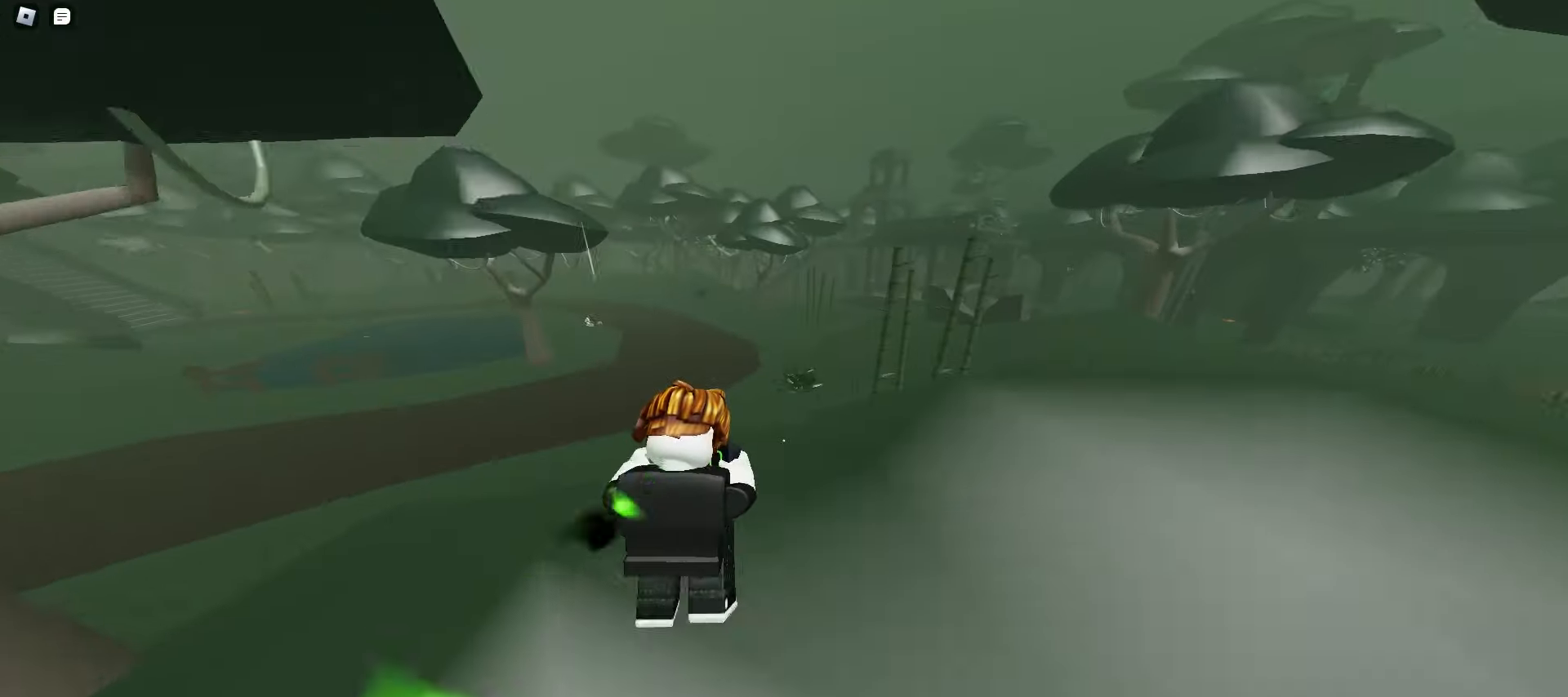
{"keys": ["d", "w"], "mouse": [], "events": [[50, "a", "down"], [50, "d", "up"], [200, "space", "down"], [250, "space", "up"], [267, "space", "down"], [300, "space", "up"], [333, "space", "down"], [367, "space", "up"], [400, "space", "down"], [433, "space", "up"], [467, "space", "down"], [500, "a", "up"], [500, "d", "down"], [500, "space", "up"]]}
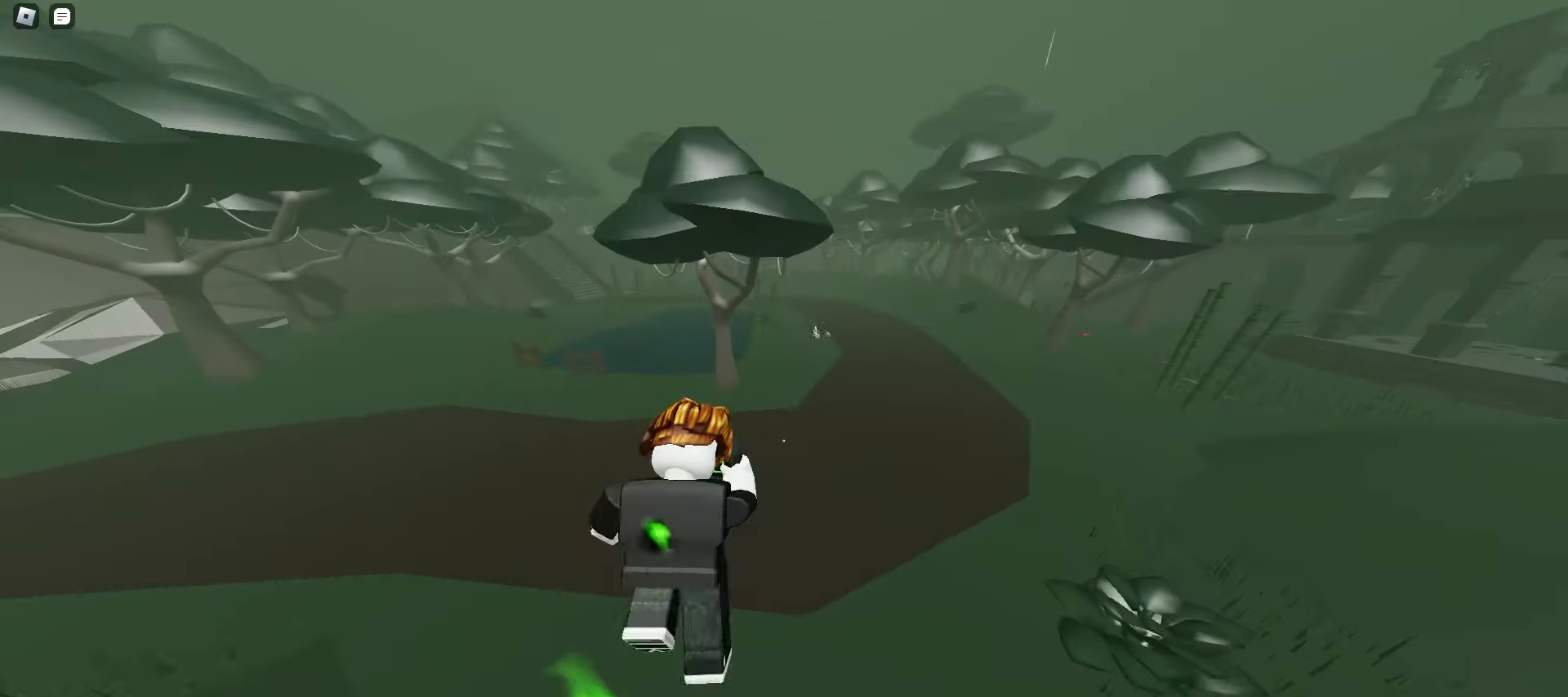
{"keys": ["w"], "mouse": [], "events": [[17, "space", "down"], [50, "space", "up"], [250, "d", "up"]]}
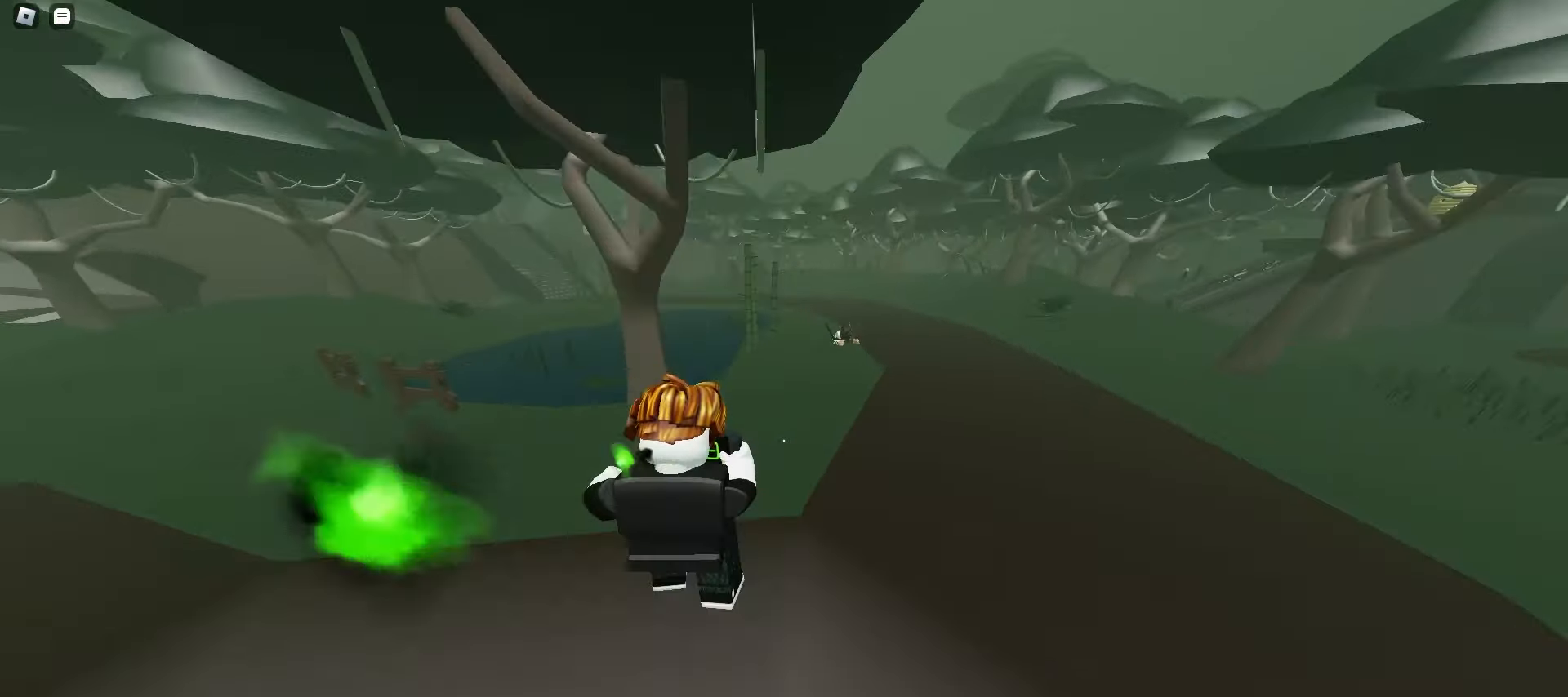
{"keys": ["a", "w"], "mouse": [], "events": [[33, "space", "down"], [50, "d", "down"], [50, "space", "up"], [83, "space", "down"], [117, "space", "up"], [150, "space", "down"], [167, "space", "up"], [200, "space", "down"], [233, "space", "up"], [250, "a", "down"], [250, "d", "up"], [267, "space", "down"], [300, "space", "up"], [333, "space", "down"], [350, "space", "up"], [383, "space", "down"], [417, "space", "up"], [450, "space", "down"], [483, "space", "up"]]}
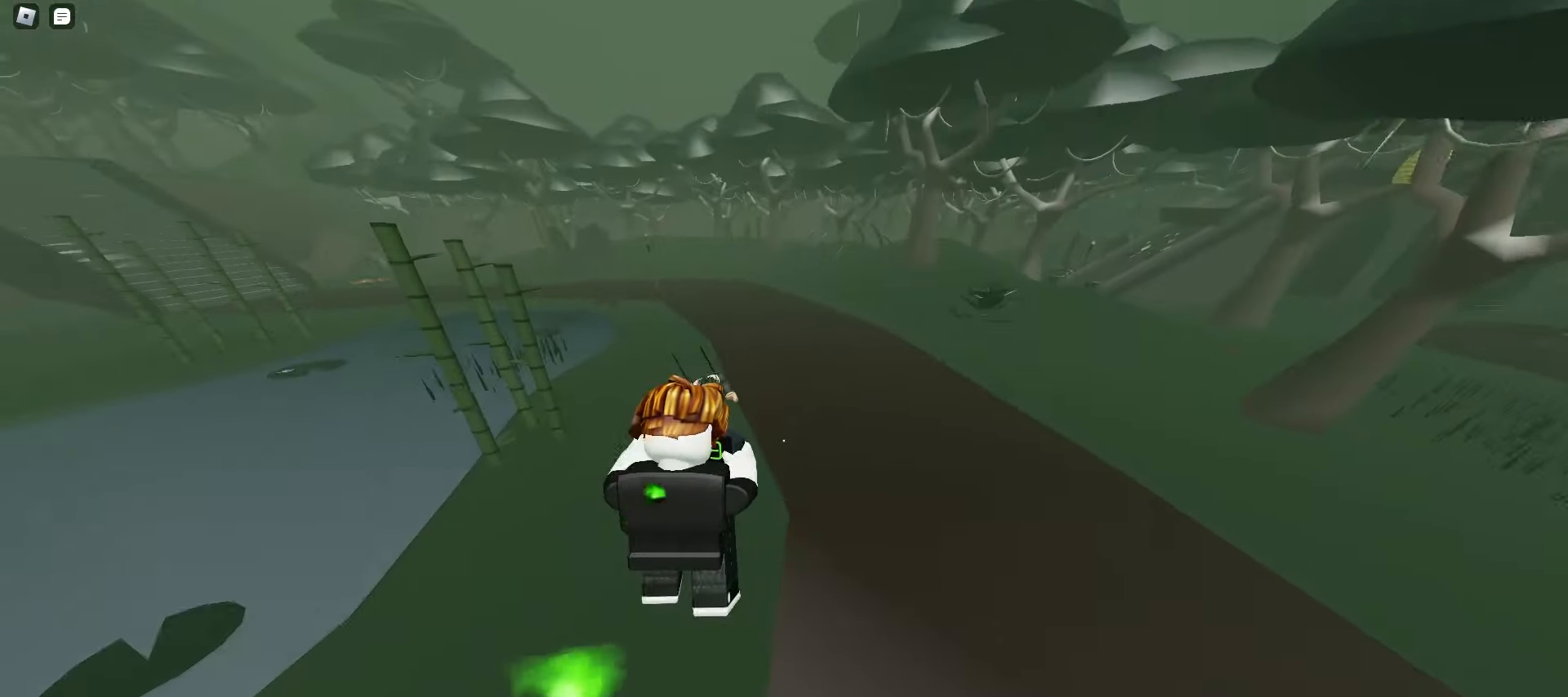
{"keys": ["q", "w"], "mouse": [], "events": [[17, "space", "down"], [50, "space", "up"], [83, "space", "down"], [100, "space", "up"], [133, "a", "up"], [133, "space", "down"], [167, "space", "up"], [200, "space", "down"], [233, "space", "up"], [267, "space", "down"], [300, "space", "up"], [317, "e", "down"], [317, "space", "down"], [350, "space", "up"], [367, "q", "down"], [383, "space", "down"], [417, "space", "up"], [433, "e", "up"], [450, "space", "down"], [483, "space", "up"]]}
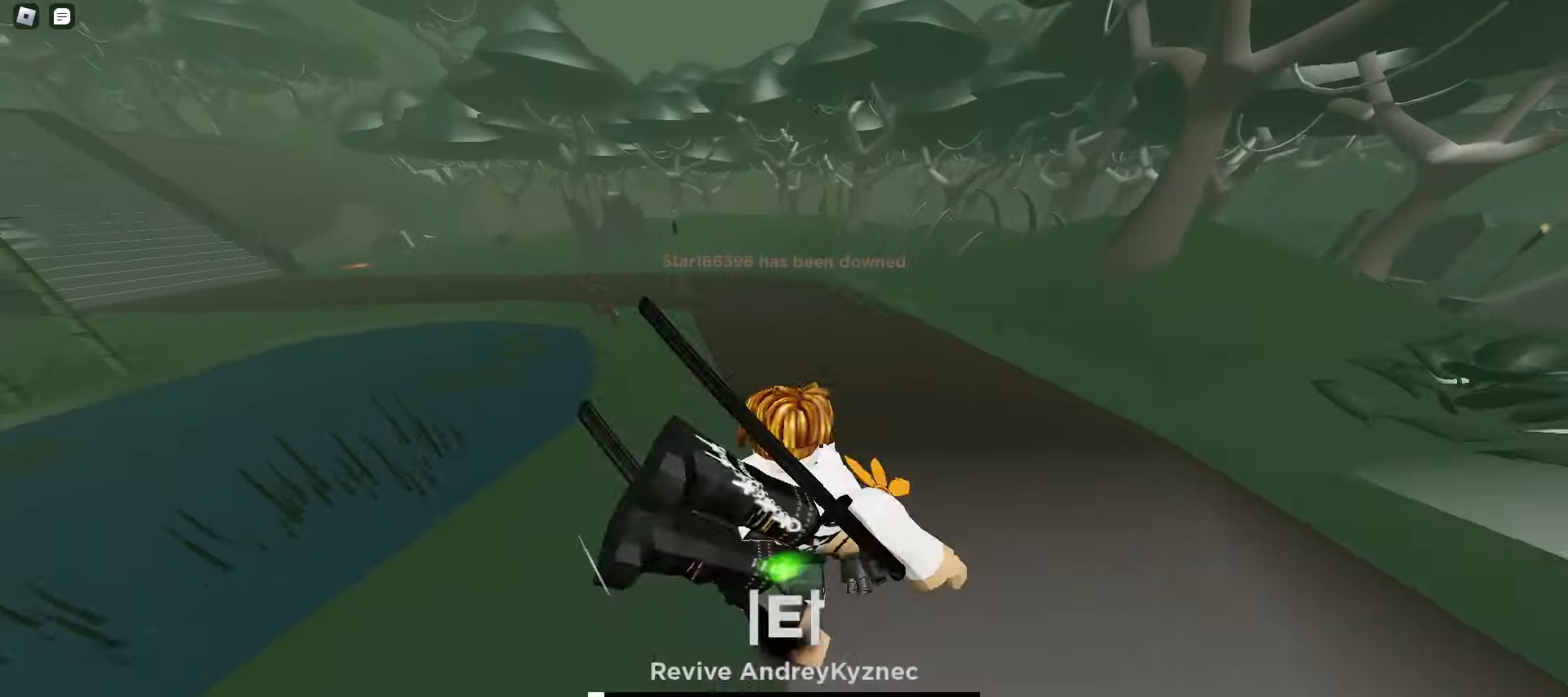
{"keys": ["a", "w"], "mouse": [], "events": [[67, "q", "up"], [217, "d", "down"], [417, "a", "down"], [433, "d", "up"]]}
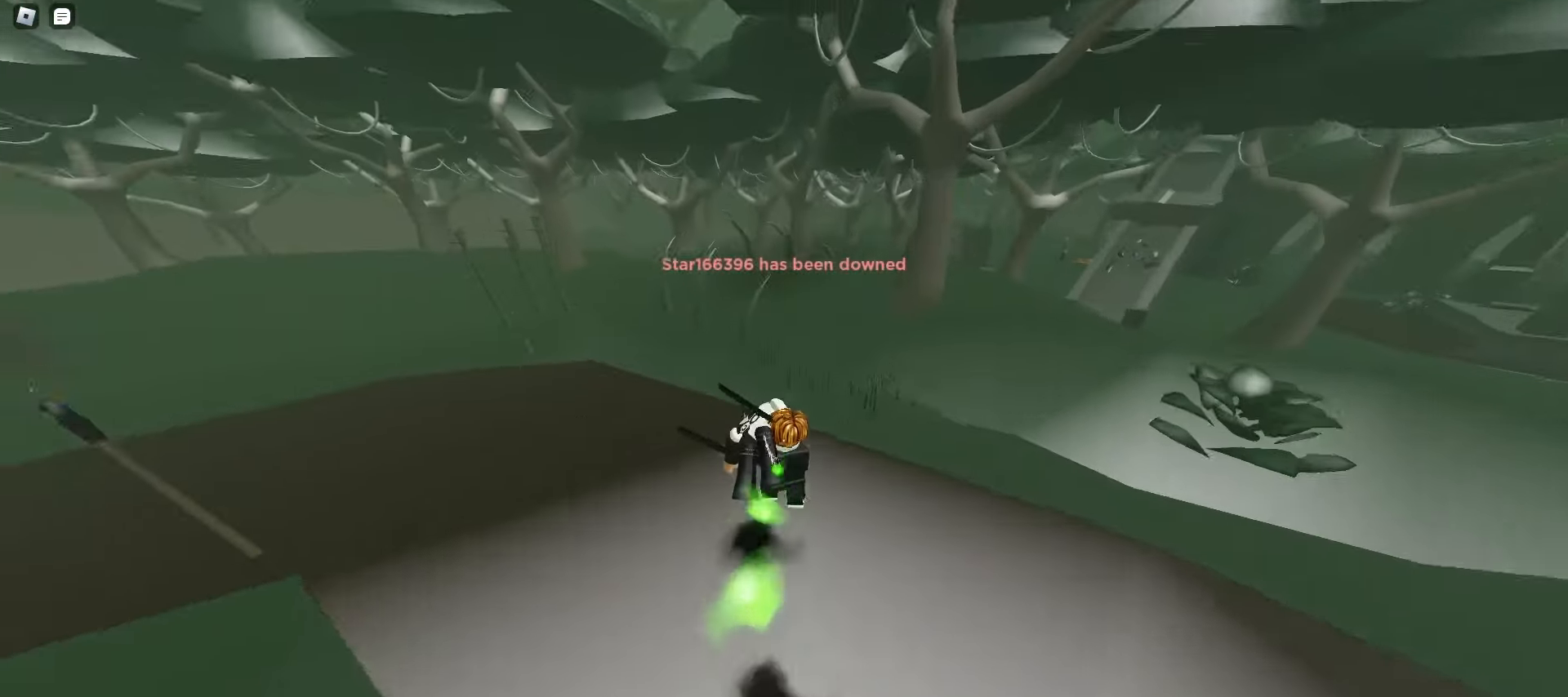
{"keys": ["d", "w"], "mouse": [], "events": [[250, "a", "up"], [367, "q", "down"], [450, "d", "down"], [483, "q", "up"]]}
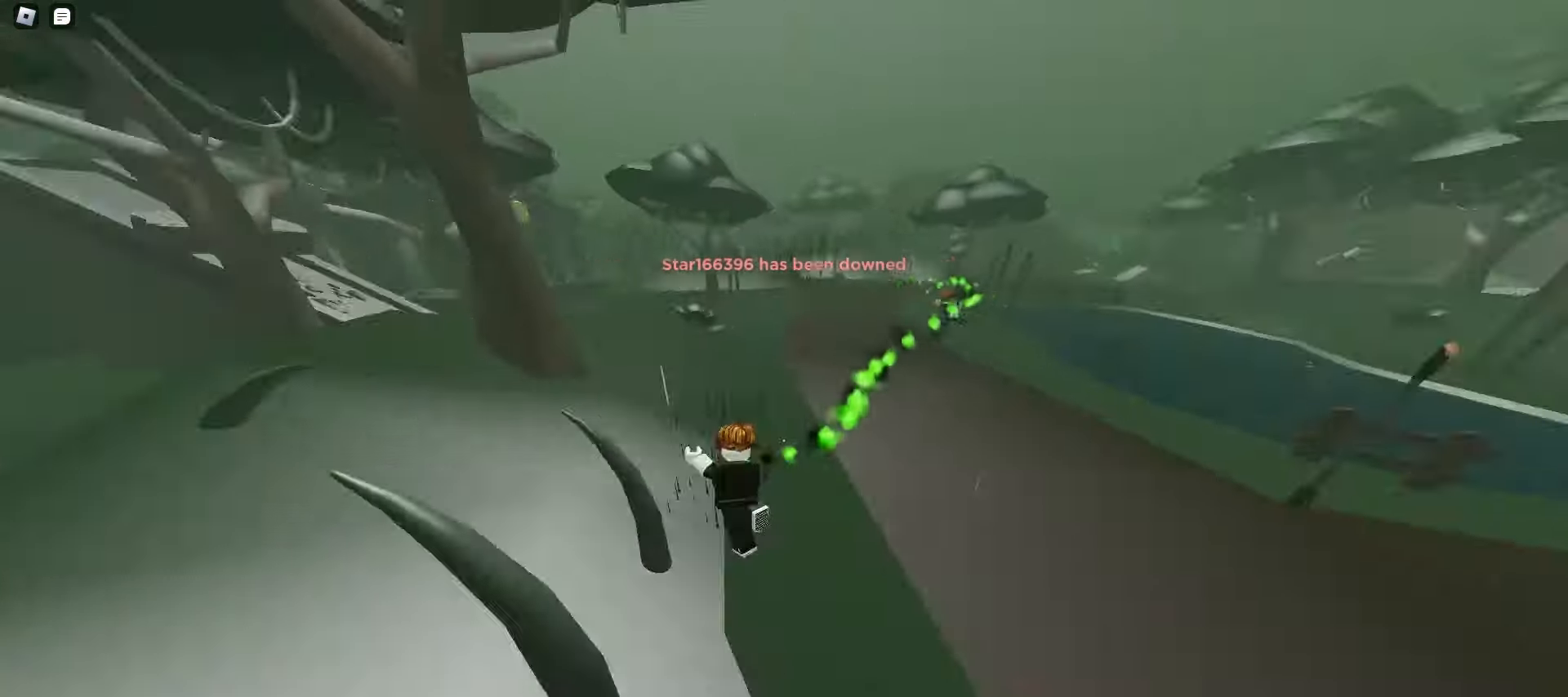
{"keys": ["a", "w"], "mouse": [], "events": [[150, "d", "up"], [383, "a", "down"]]}
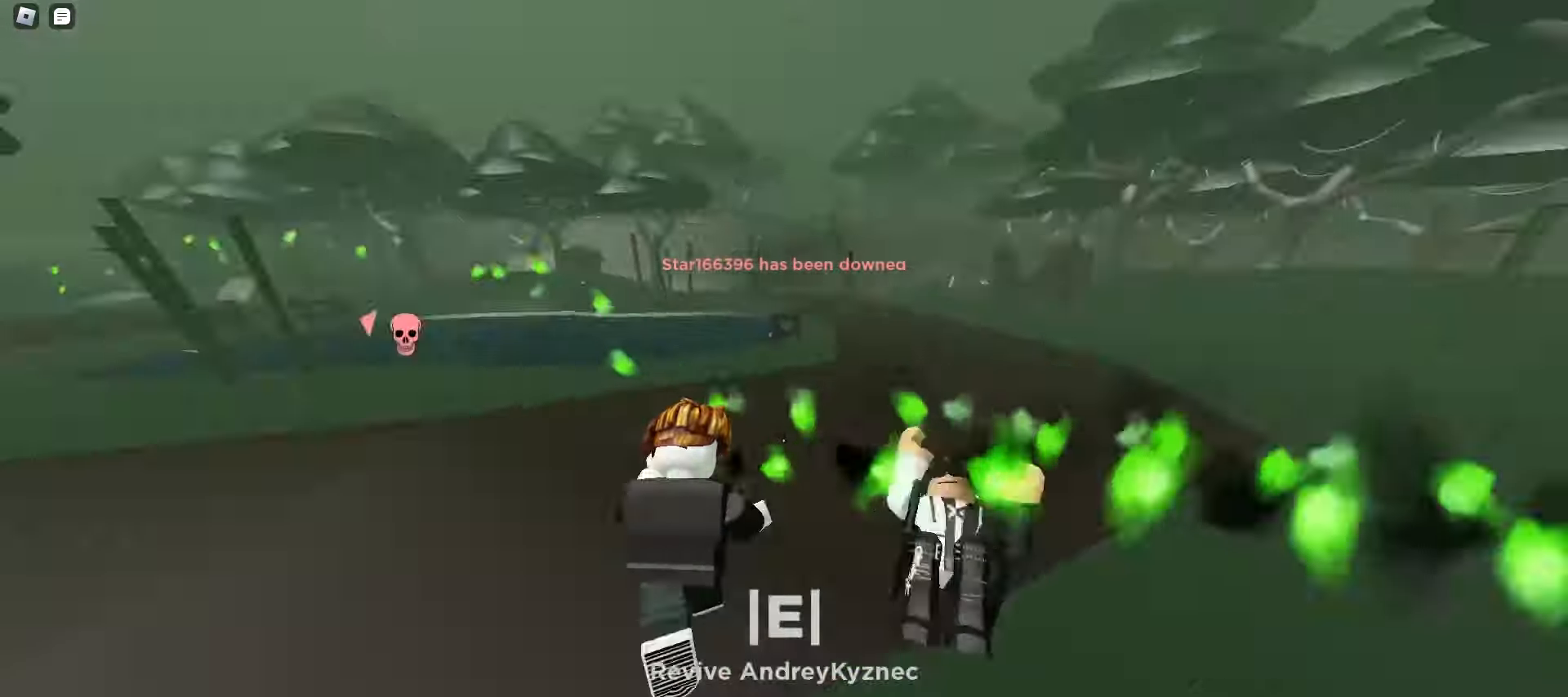
{"keys": ["a", "e", "w"], "mouse": [], "events": [[33, "a", "up"], [50, "d", "down"], [233, "d", "up"], [317, "a", "down"], [367, "e", "down"]]}
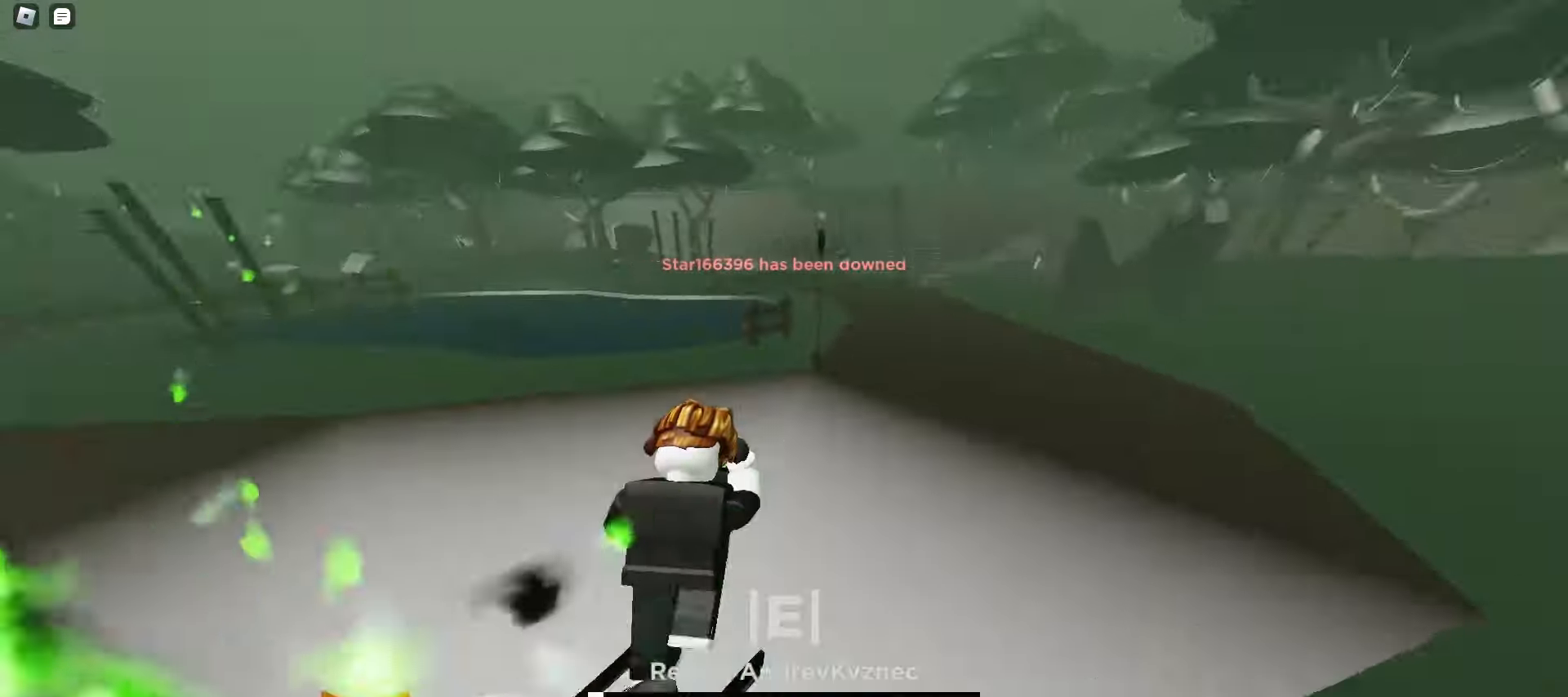
{"keys": ["w"], "mouse": [], "events": [[17, "e", "up"], [350, "a", "up"]]}
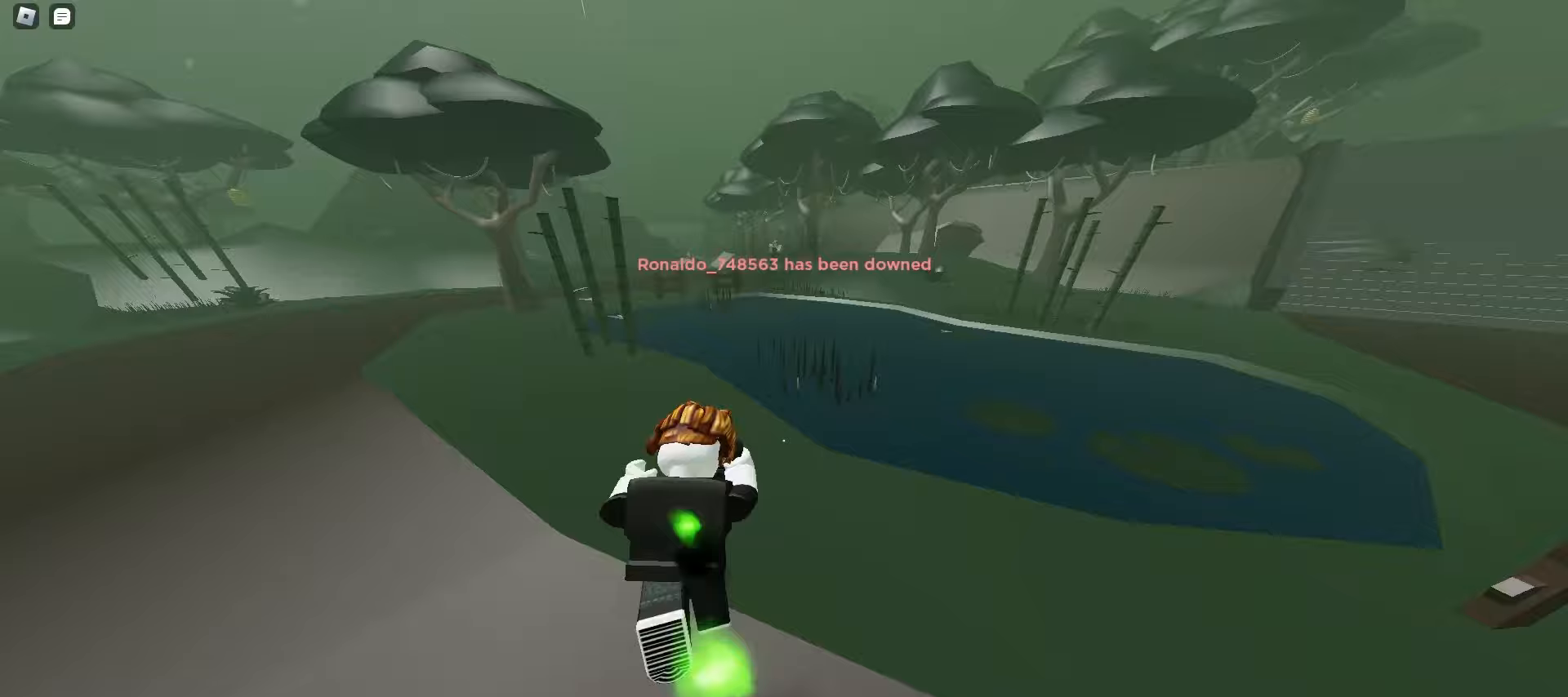
{"keys": ["a", "w"], "mouse": [], "events": [[67, "a", "down"], [267, "a", "up"], [267, "space", "down"], [283, "d", "down"], [300, "space", "up"], [333, "space", "down"], [367, "space", "up"], [400, "space", "down"], [433, "d", "up"], [433, "space", "up"], [450, "a", "down"], [450, "space", "down"], [483, "space", "up"]]}
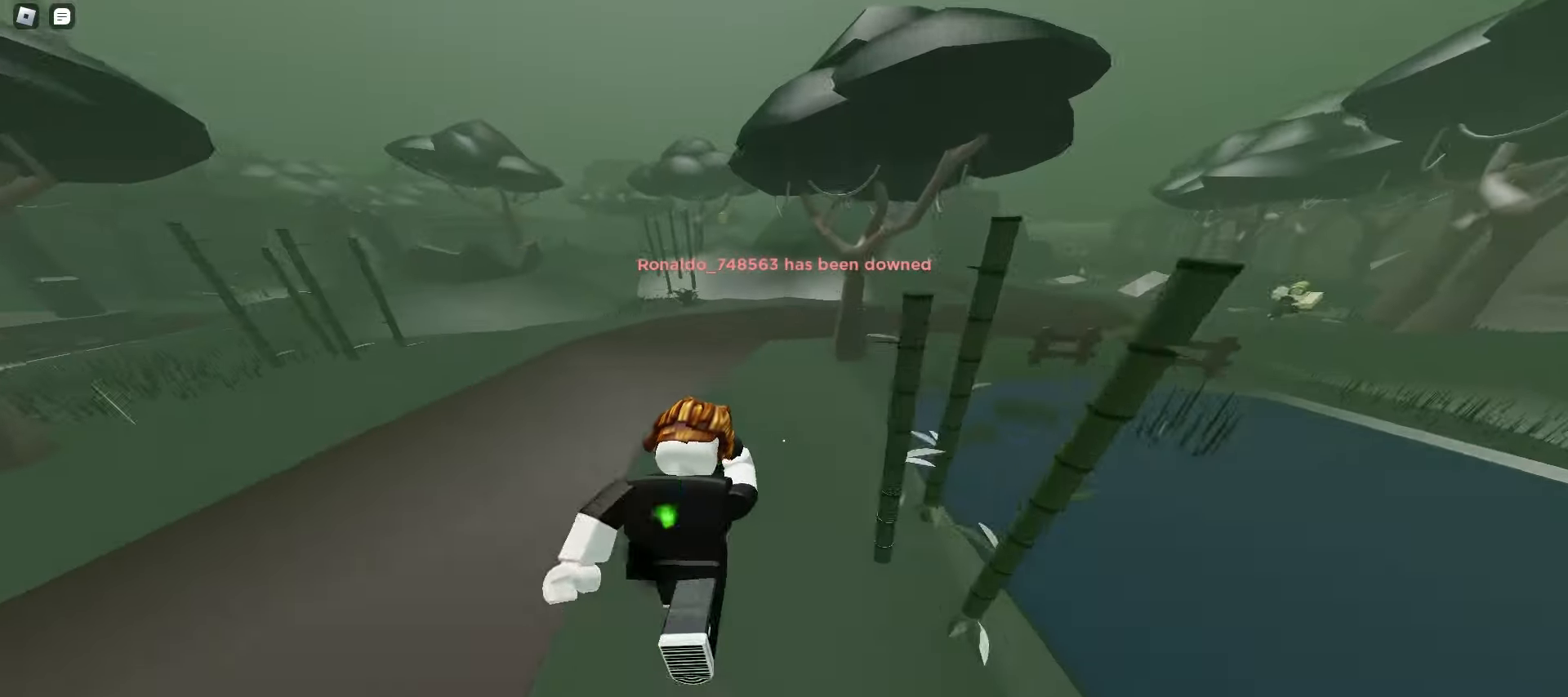
{"keys": ["d", "space", "w"], "mouse": [], "events": [[100, "a", "up"], [367, "space", "down"], [383, "d", "down"], [400, "space", "up"], [433, "space", "down"], [467, "space", "up"], [500, "space", "down"]]}
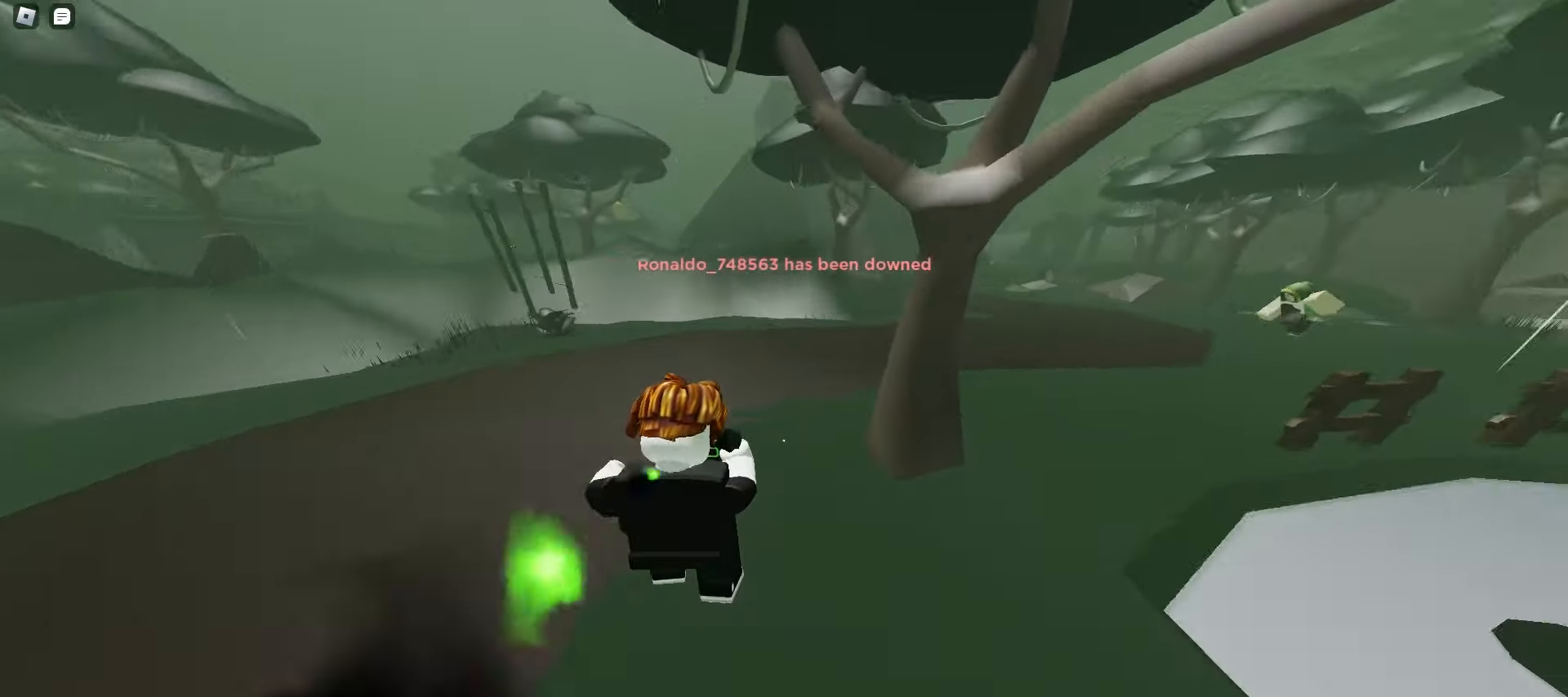
{"keys": ["w"], "mouse": [], "events": [[33, "space", "up"], [67, "space", "down"], [100, "space", "up"], [117, "d", "up"], [350, "mouse_left", "down"], [483, "mouse_left", "up"]]}
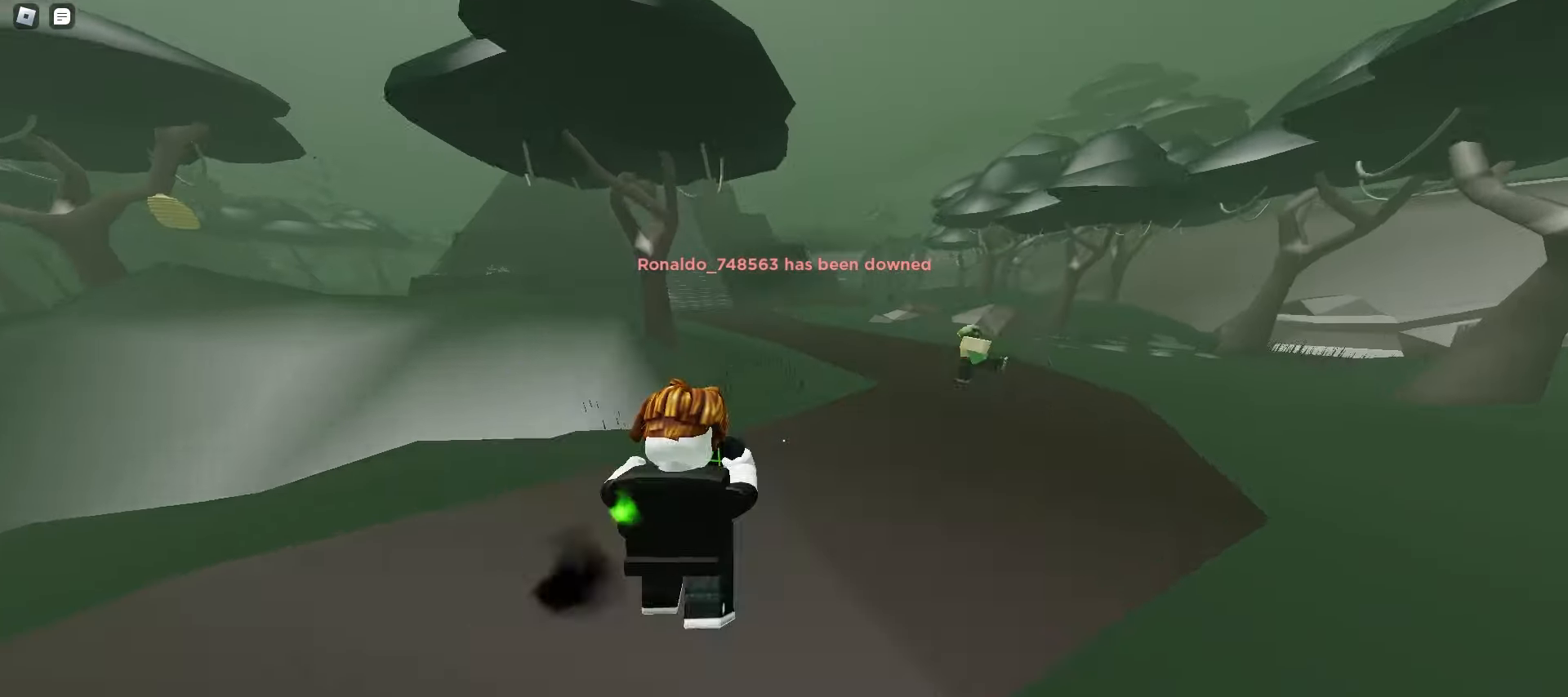
{"keys": ["a", "w"], "mouse": [], "events": [[100, "space", "down"], [133, "space", "up"], [150, "d", "down"], [167, "space", "down"], [200, "space", "up"], [233, "space", "down"], [267, "space", "up"], [300, "space", "down"], [317, "a", "down"], [317, "d", "up"], [317, "space", "up"], [350, "space", "down"], [383, "space", "up"], [417, "space", "down"], [450, "space", "up"], [483, "space", "down"], [500, "space", "up"]]}
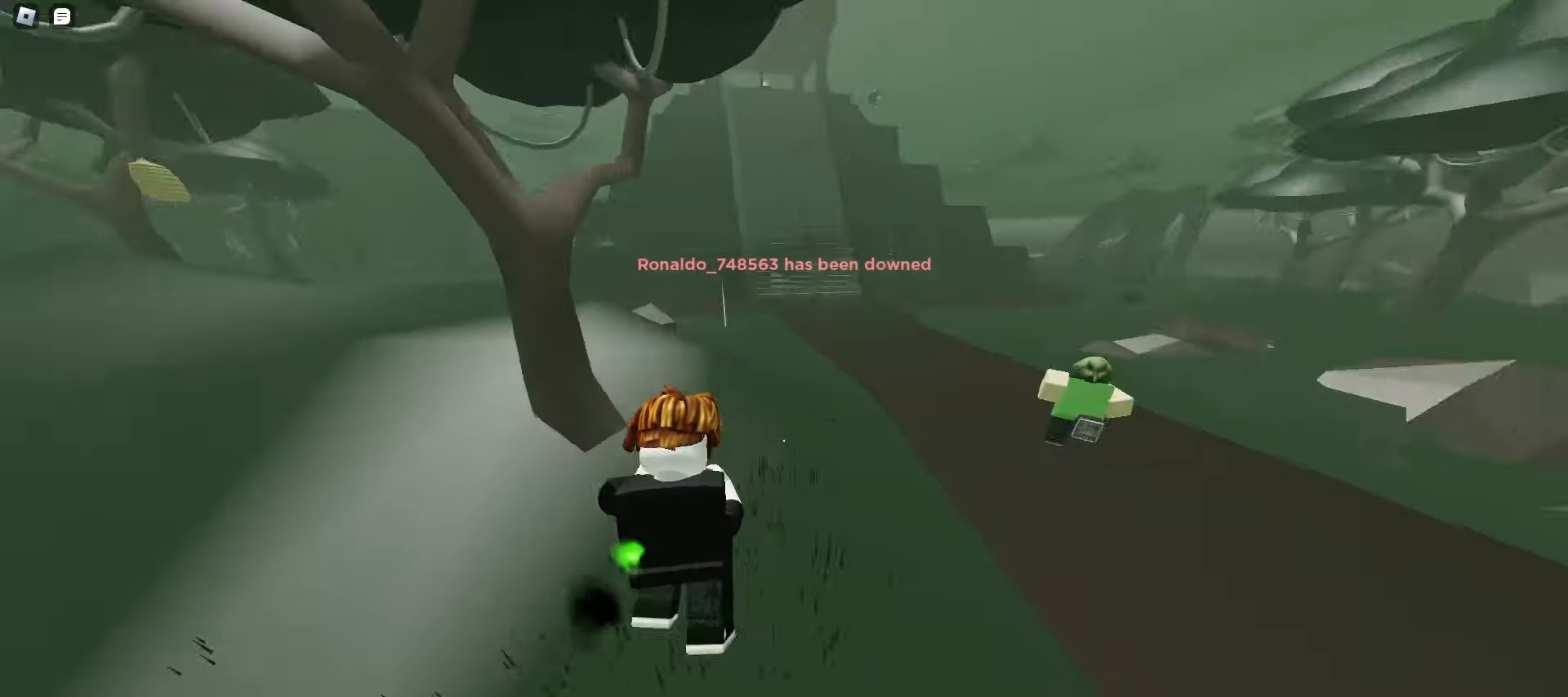
{"keys": ["d", "w"], "mouse": [], "events": [[33, "space", "down"], [67, "space", "up"], [100, "space", "down"], [133, "space", "up"], [150, "a", "up"], [150, "d", "down"], [167, "space", "down"], [183, "space", "up"], [217, "space", "down"], [250, "space", "up"], [283, "space", "down"], [317, "space", "up"], [350, "space", "down"], [367, "space", "up"], [400, "space", "down"], [433, "space", "up"], [467, "space", "down"], [500, "space", "up"]]}
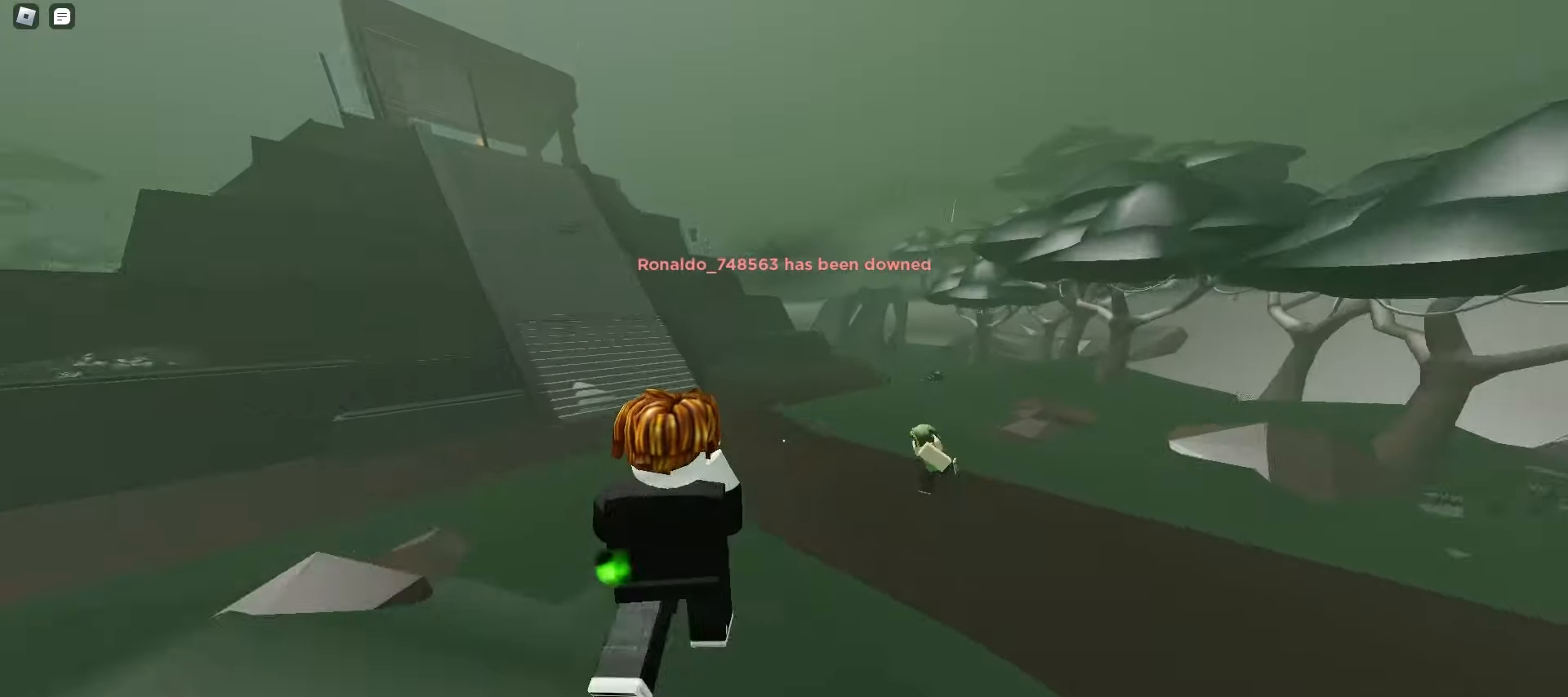
{"keys": ["w"], "mouse": [], "events": [[17, "d", "up"], [50, "a", "down"], [417, "a", "up"]]}
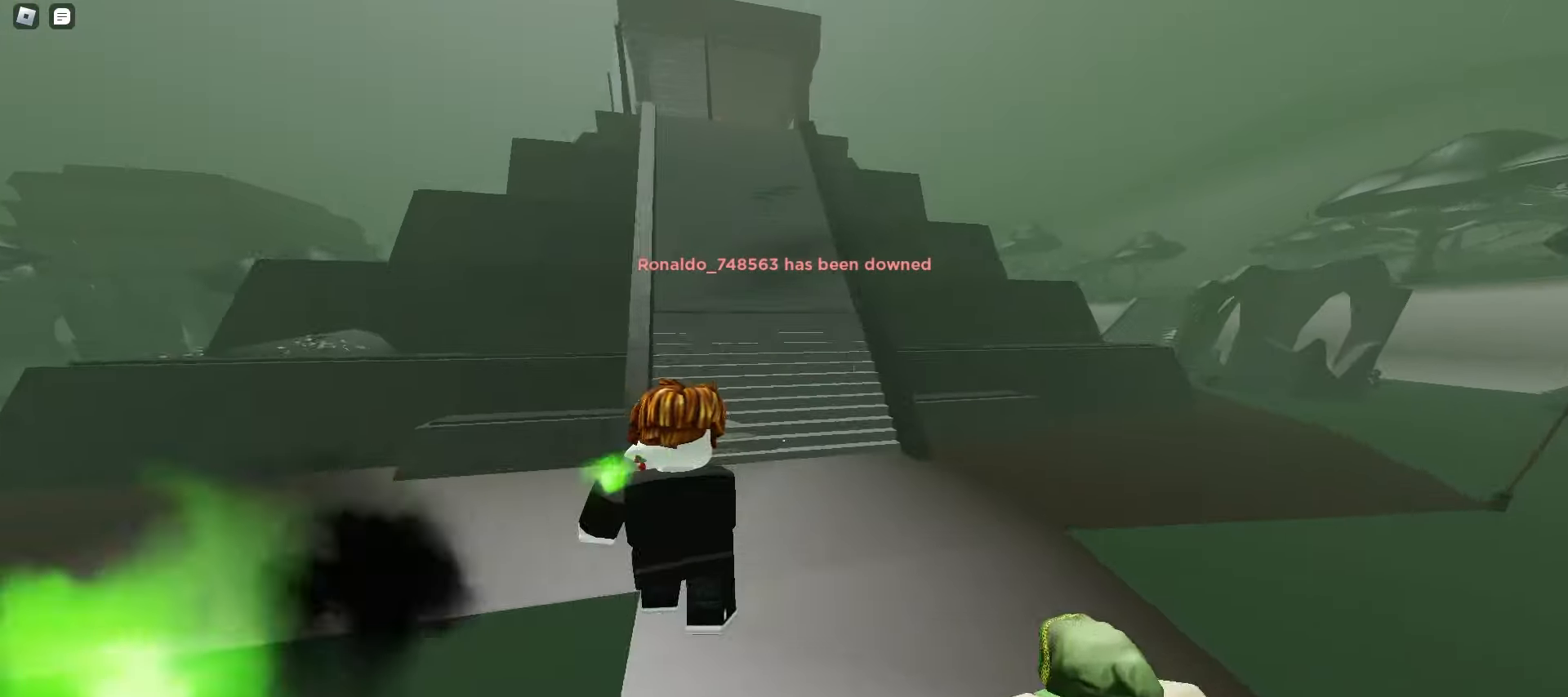
{"keys": ["a", "w"], "mouse": [], "events": [[300, "d", "down"], [417, "d", "up"], [433, "a", "down"], [467, "space", "down"], [500, "space", "up"]]}
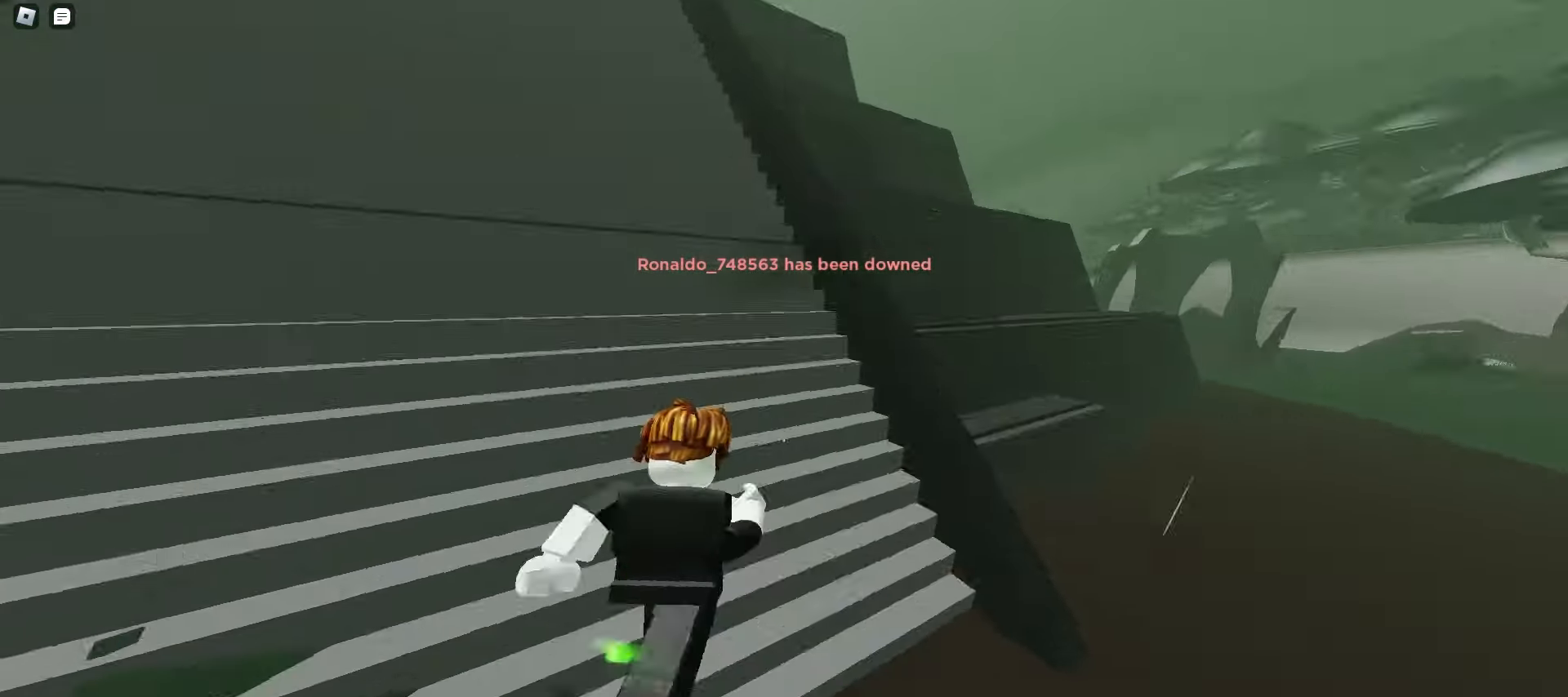
{"keys": ["d", "w"], "mouse": [], "events": [[33, "space", "down"], [67, "space", "up"], [100, "space", "down"], [133, "a", "up"], [133, "d", "down"], [133, "space", "up"], [167, "space", "down"], [183, "space", "up"], [217, "d", "up"], [217, "space", "down"], [233, "a", "down"], [250, "space", "up"], [283, "space", "down"], [317, "d", "down"], [317, "space", "up"], [350, "a", "up"], [350, "space", "down"], [383, "space", "up"], [400, "space", "down"], [433, "space", "up"], [467, "space", "down"], [500, "space", "up"]]}
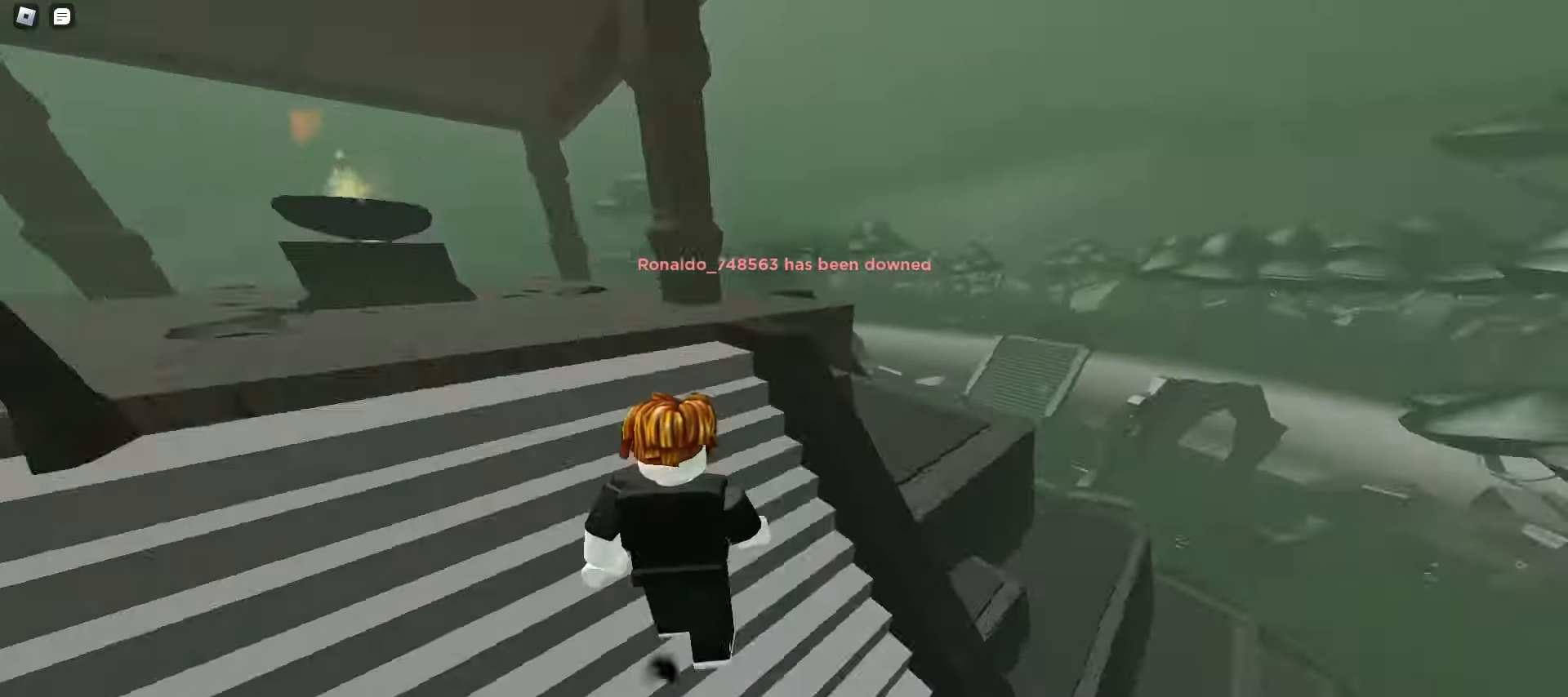
{"keys": ["a", "w"], "mouse": [], "events": [[33, "space", "down"], [67, "space", "up"], [100, "space", "down"], [133, "space", "up"], [167, "space", "down"], [183, "space", "up"], [383, "a", "down"], [383, "d", "up"]]}
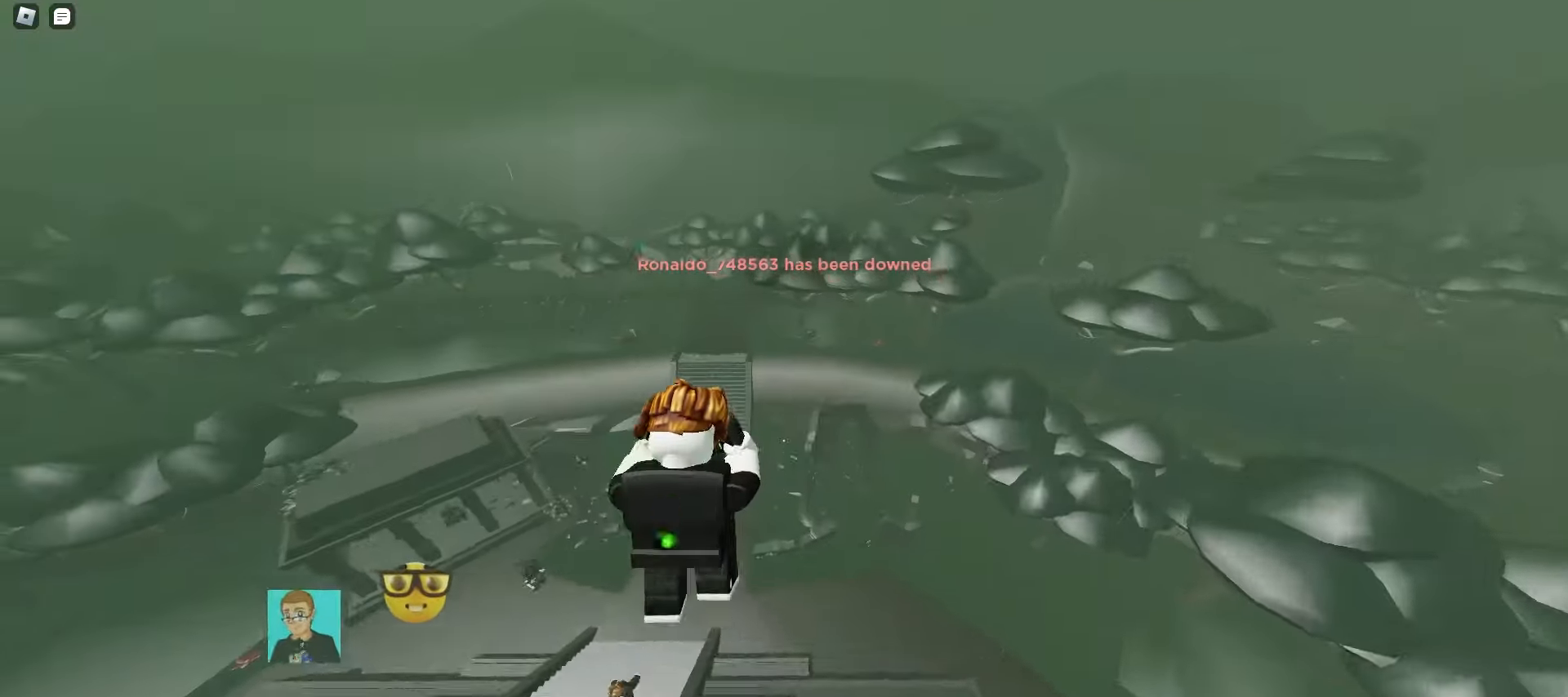
{"keys": ["a", "w"], "mouse": [], "events": []}
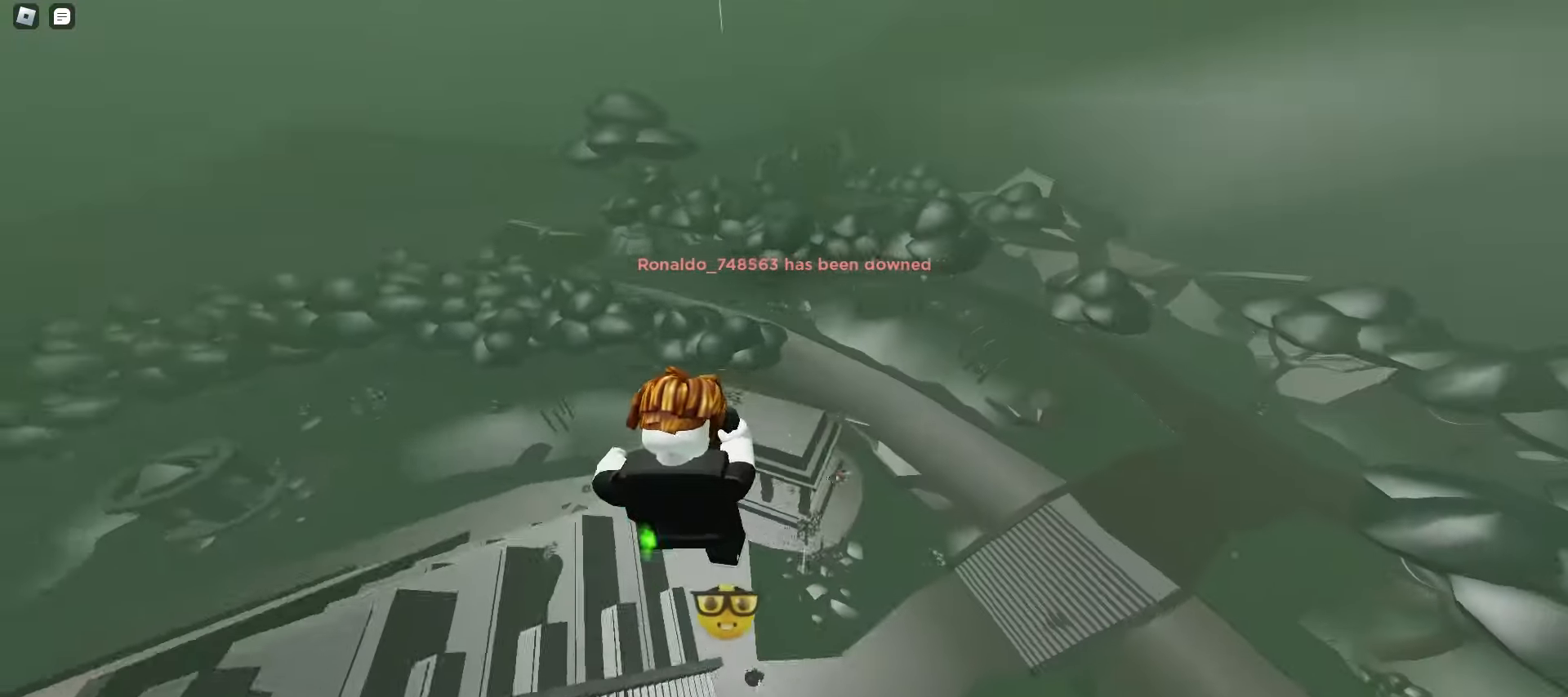
{"keys": ["d", "w"], "mouse": [], "events": [[17, "d", "down"], [33, "a", "up"], [67, "space", "down"], [300, "space", "up"]]}